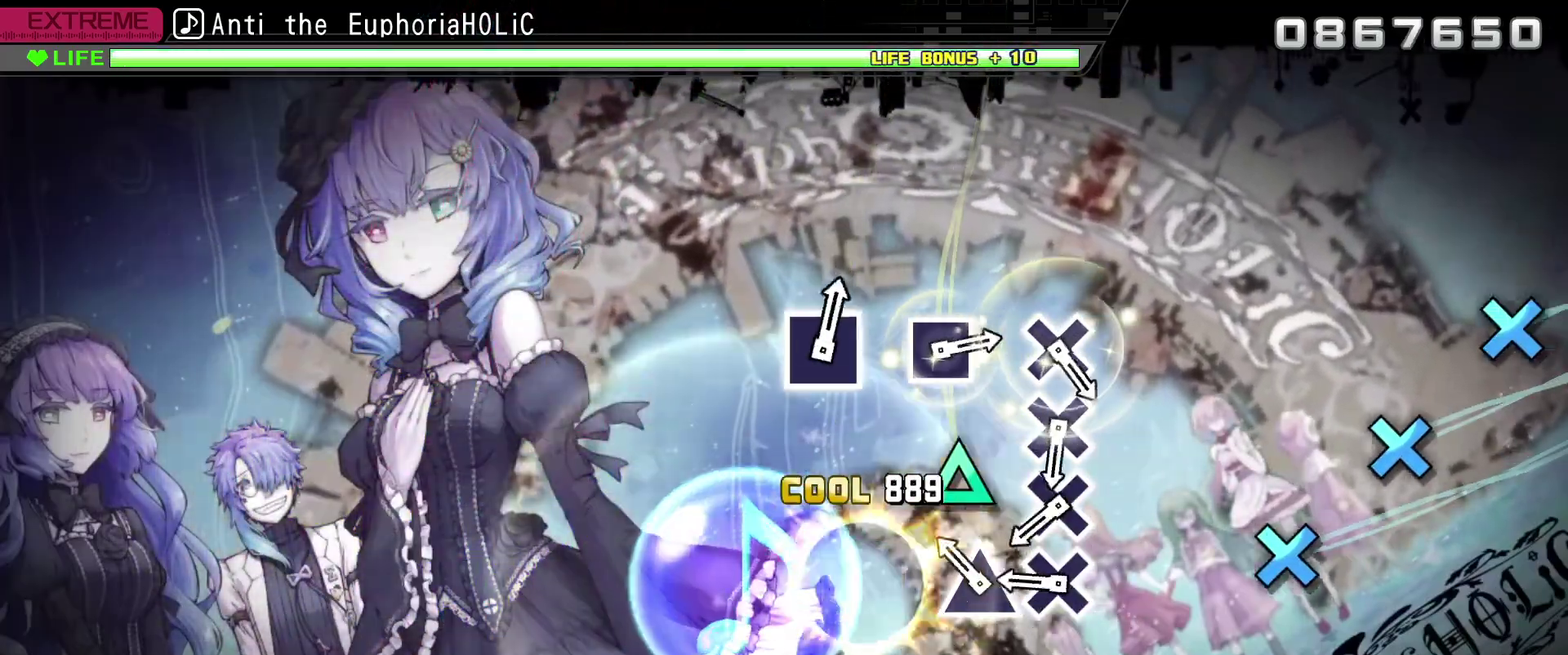
Gameplay with a controller (PlayStation layout); each line is a JSON object with the inputs held at the frame after it. "events" lists button and stick changes between this image and that frame as [ms after this image, input, new state], when the widget could be followed in between.
{"buttons": [], "left_stick": "center", "right_stick": "center", "events": [[34, "TRIANGLE", "up"], [200, "TRIANGLE", "down"], [267, "TRIANGLE", "up"], [350, "CROSS", "down"], [467, "CROSS", "up"]]}
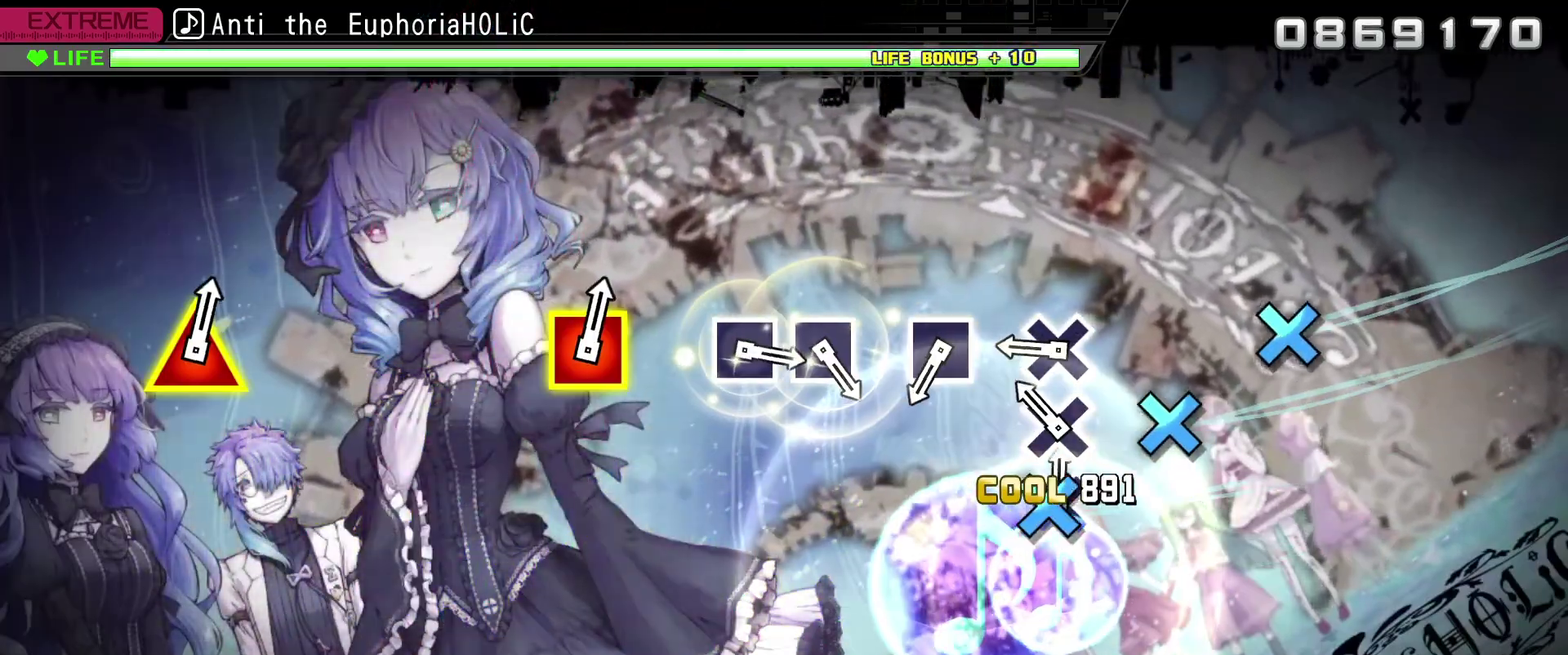
{"buttons": [], "left_stick": "center", "right_stick": "center", "events": [[17, "CROSS", "down"], [134, "CROSS", "up"], [200, "CROSS", "down"], [284, "CROSS", "up"], [350, "CROSS", "down"], [467, "CROSS", "up"]]}
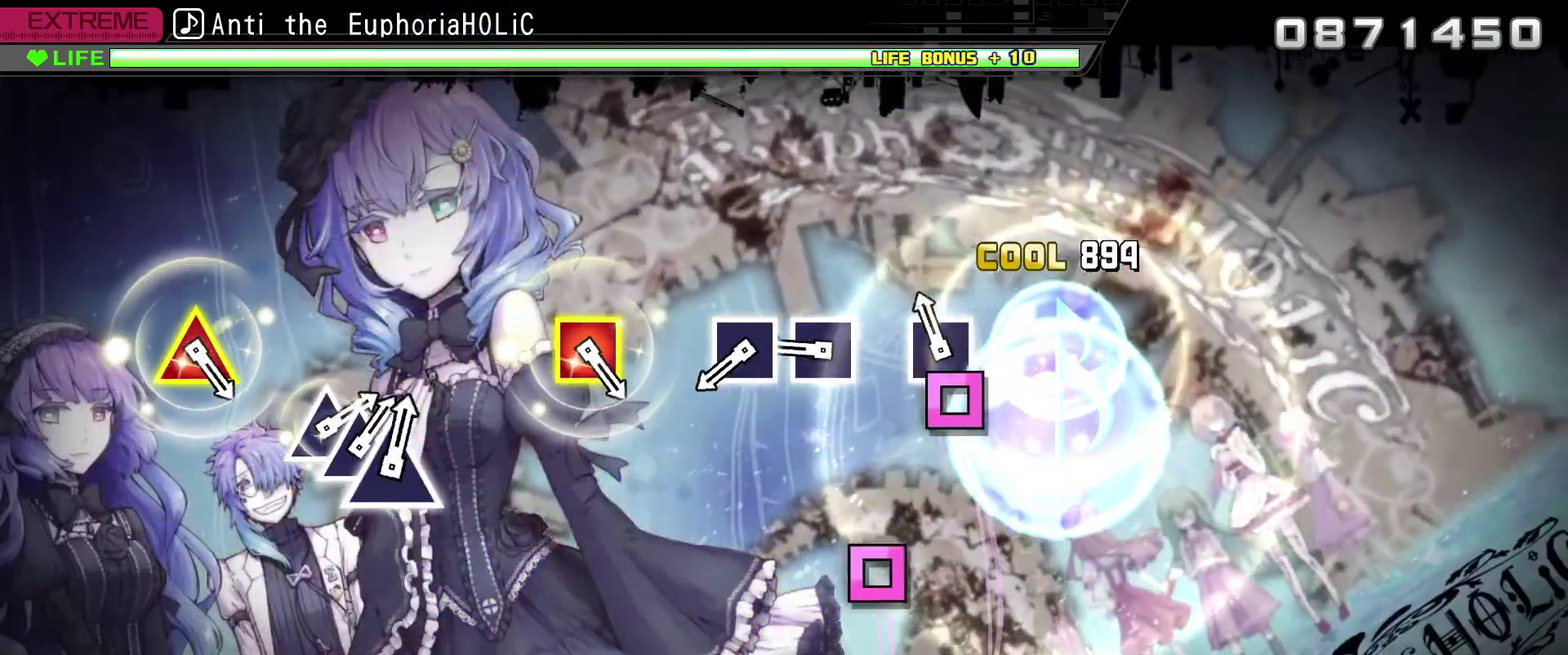
{"buttons": ["SQUARE"], "left_stick": "center", "right_stick": "center", "events": [[100, "SQUARE", "down"], [184, "SQUARE", "up"], [334, "SQUARE", "down"], [434, "SQUARE", "up"], [484, "SQUARE", "down"]]}
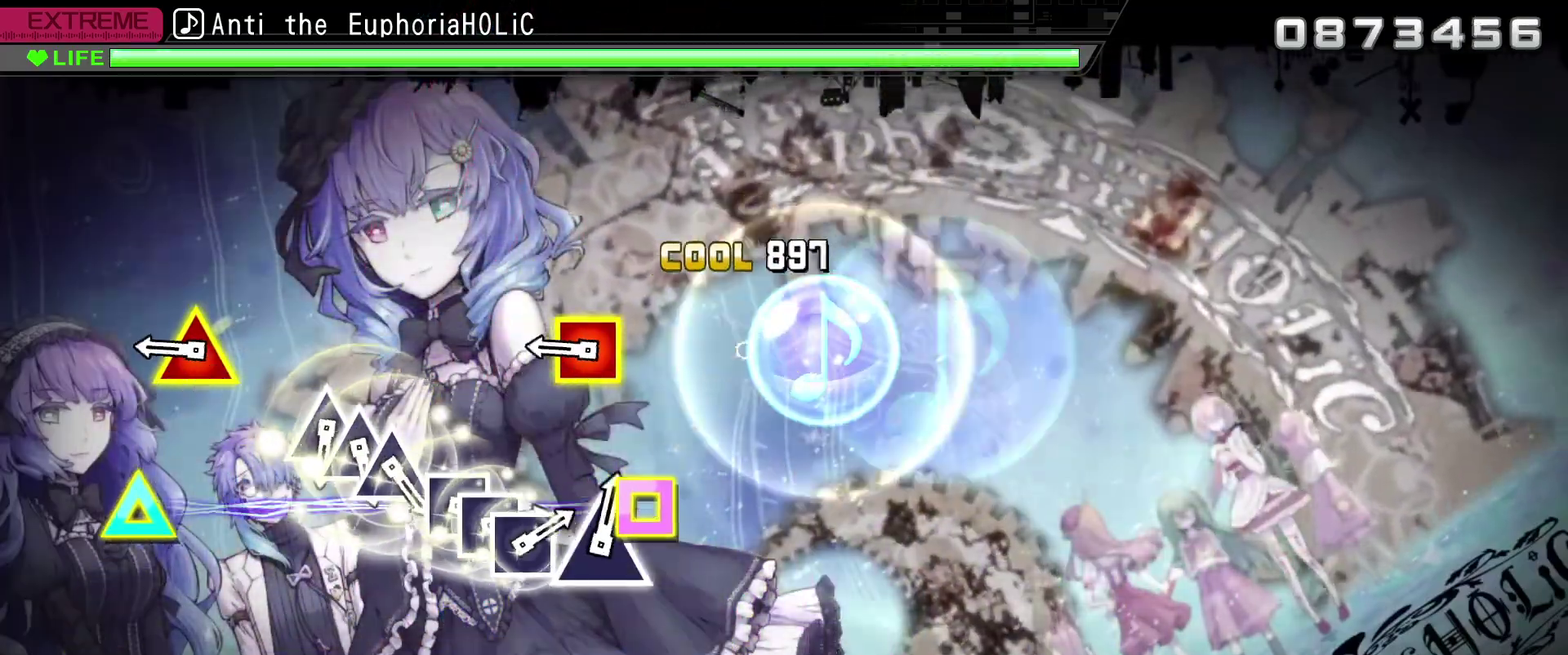
{"buttons": [], "left_stick": "center", "right_stick": "center", "events": [[117, "SQUARE", "up"], [350, "SQUARE", "down"], [350, "TRIANGLE", "down"], [450, "SQUARE", "up"], [450, "TRIANGLE", "up"]]}
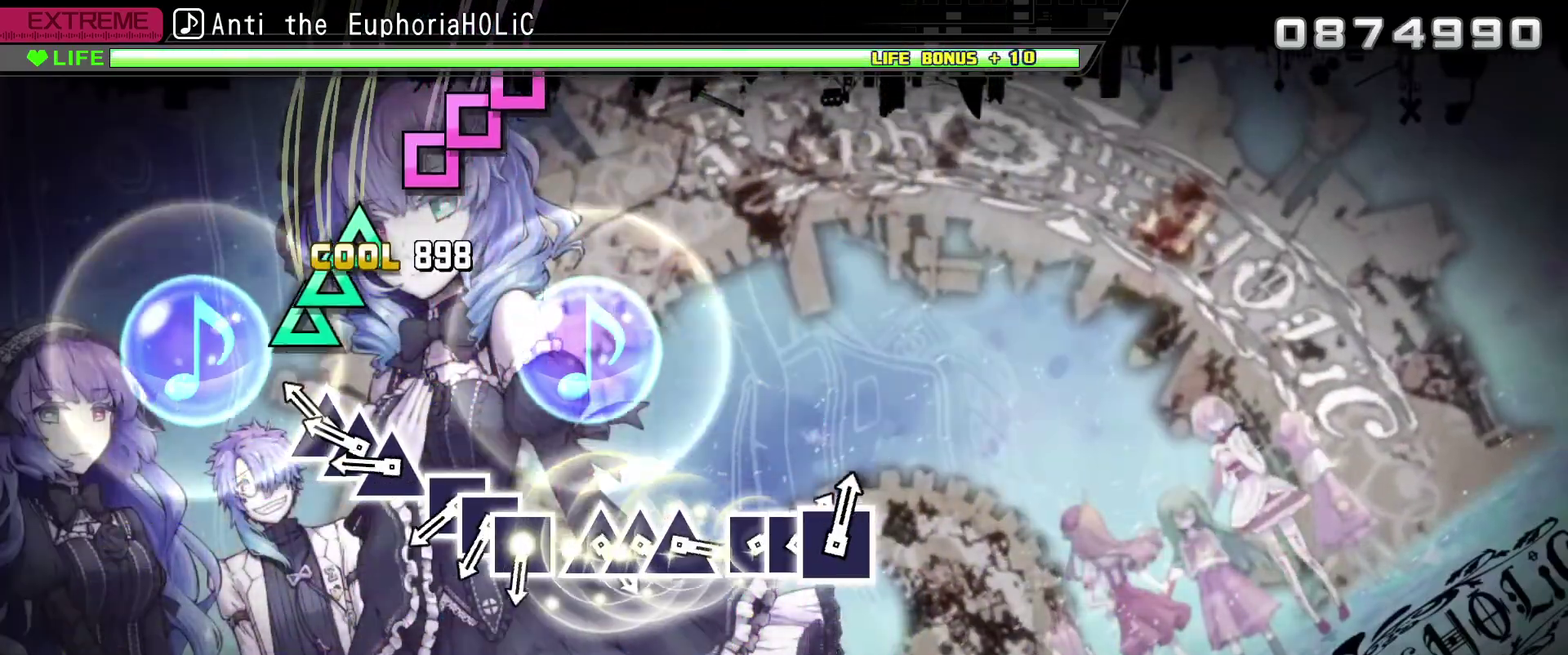
{"buttons": [], "left_stick": "center", "right_stick": "center", "events": [[167, "TRIANGLE", "down"], [234, "DPAD_UP", "down"], [267, "TRIANGLE", "up"], [317, "TRIANGLE", "down"], [334, "DPAD_UP", "up"], [434, "TRIANGLE", "up"]]}
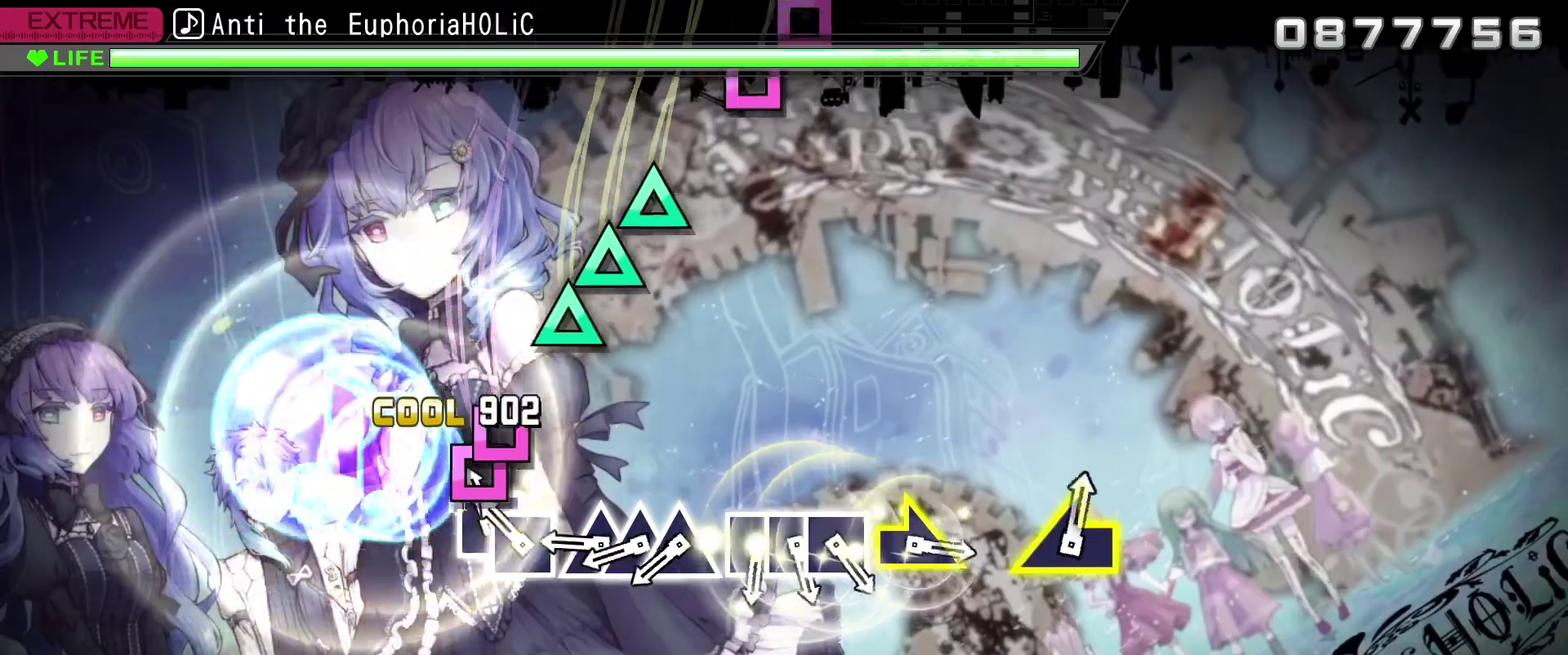
{"buttons": ["TRIANGLE"], "left_stick": "center", "right_stick": "center", "events": [[17, "SQUARE", "down"], [84, "DPAD_LEFT", "down"], [84, "SQUARE", "up"], [167, "DPAD_LEFT", "up"], [167, "SQUARE", "down"], [267, "SQUARE", "up"], [334, "TRIANGLE", "down"], [417, "DPAD_UP", "down"], [434, "TRIANGLE", "up"], [484, "TRIANGLE", "down"], [500, "DPAD_UP", "up"]]}
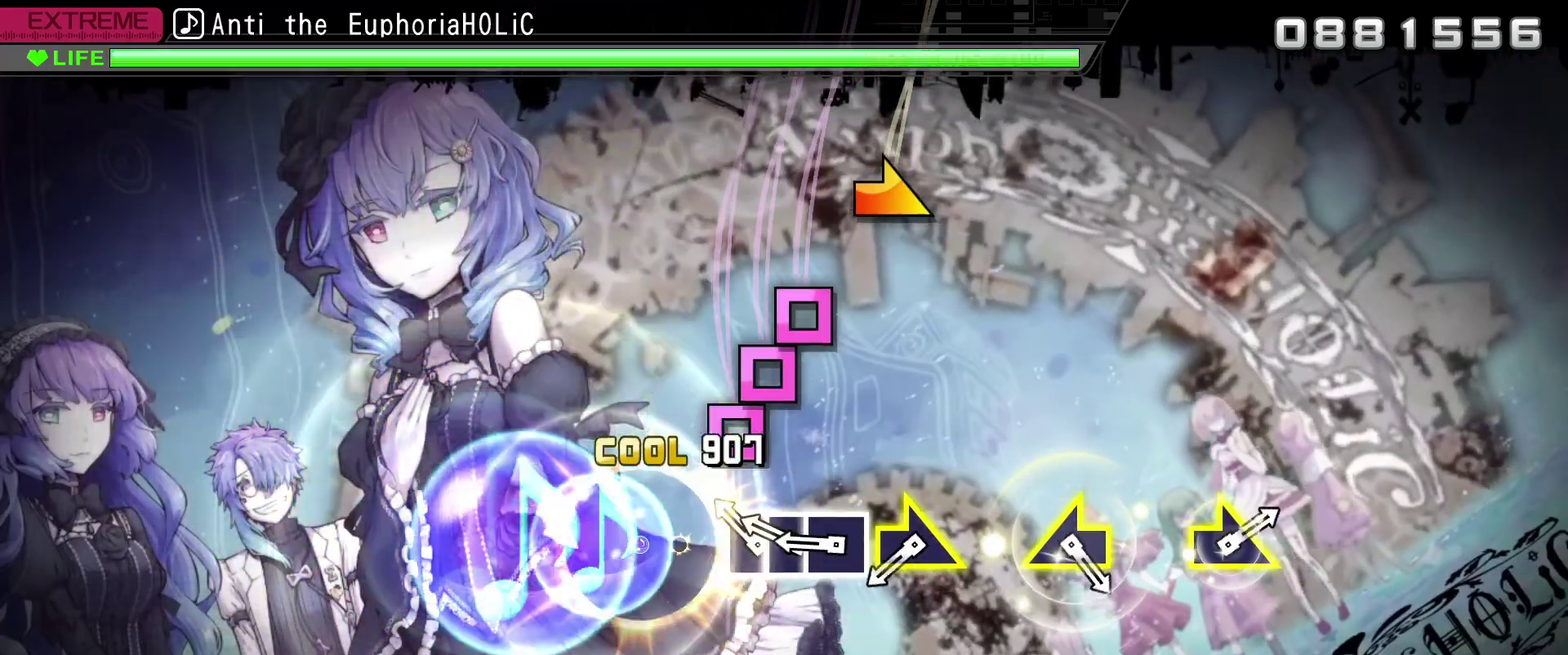
{"buttons": [], "left_stick": "center", "right_stick": "right", "events": [[84, "TRIANGLE", "up"], [167, "SQUARE", "down"], [234, "DPAD_LEFT", "down"], [234, "SQUARE", "up"], [334, "DPAD_LEFT", "up"], [334, "SQUARE", "down"], [400, "SQUARE", "up"], [484, "right_stick", "right"]]}
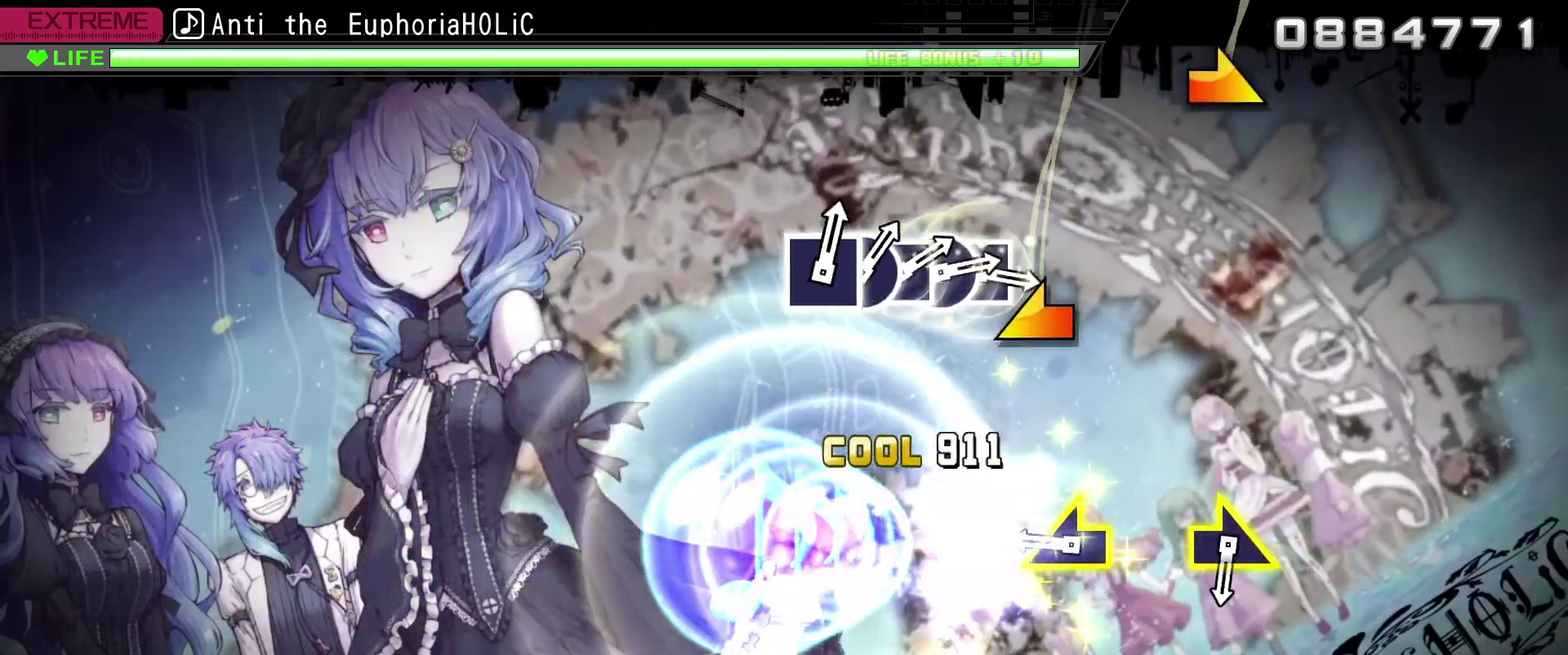
{"buttons": [], "left_stick": "center", "right_stick": "center", "events": [[84, "right_stick", "center"], [334, "right_stick", "up-left"], [417, "right_stick", "center"]]}
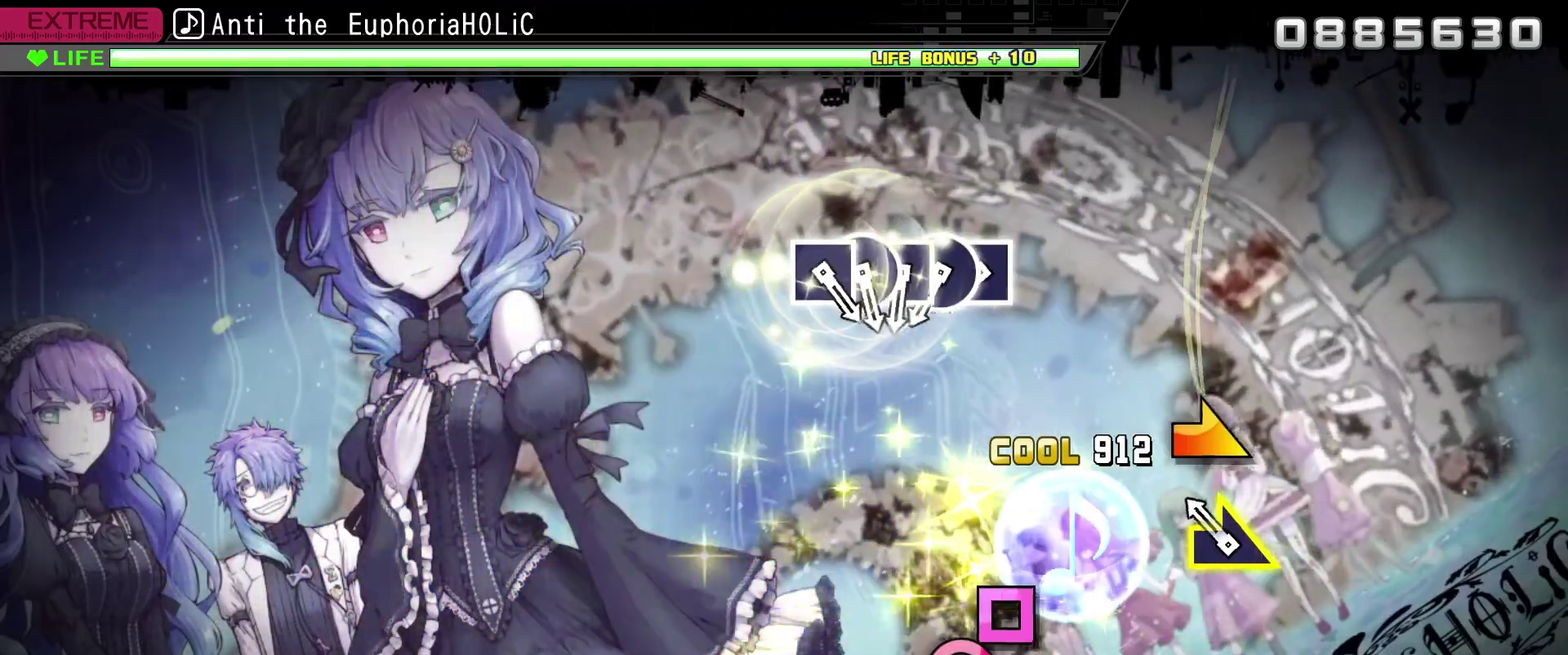
{"buttons": ["SQUARE"], "left_stick": "center", "right_stick": "center", "events": [[134, "right_stick", "right"], [267, "right_stick", "center"], [500, "SQUARE", "down"]]}
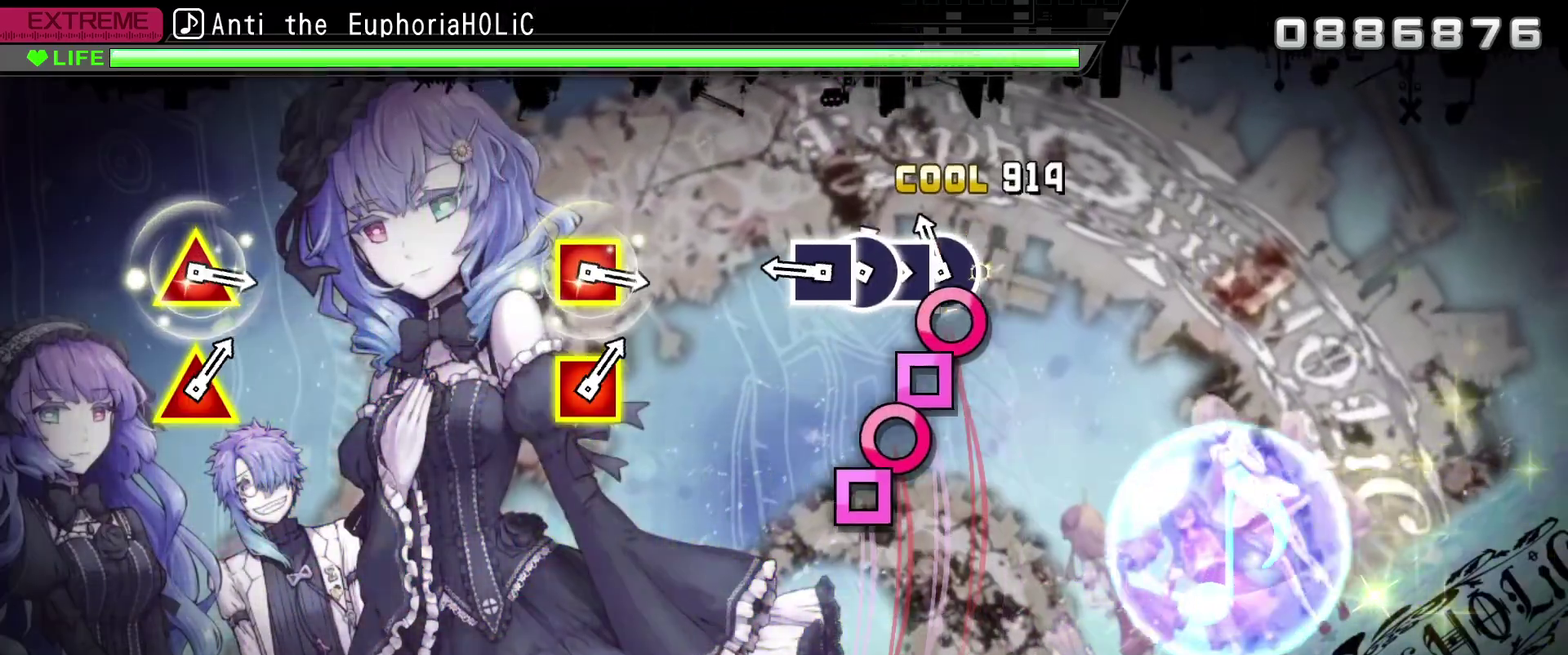
{"buttons": [], "left_stick": "center", "right_stick": "center", "events": [[84, "DPAD_RIGHT", "down"], [84, "SQUARE", "up"], [167, "DPAD_RIGHT", "up"], [167, "SQUARE", "down"], [250, "DPAD_RIGHT", "down"], [267, "SQUARE", "up"], [317, "DPAD_RIGHT", "up"], [317, "SQUARE", "down"], [434, "SQUARE", "up"]]}
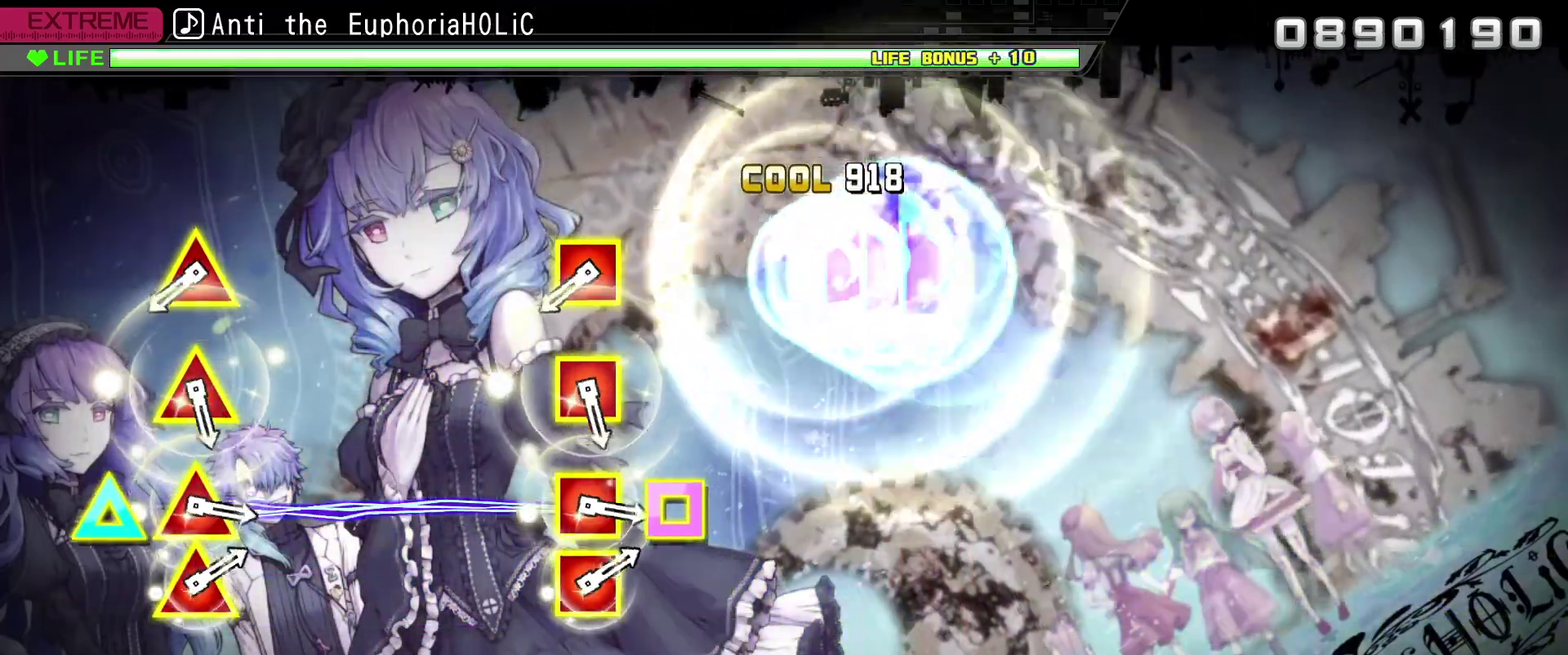
{"buttons": ["SQUARE", "TRIANGLE"], "left_stick": "center", "right_stick": "center", "events": [[150, "SQUARE", "down"], [267, "SQUARE", "up"], [500, "SQUARE", "down"], [500, "TRIANGLE", "down"]]}
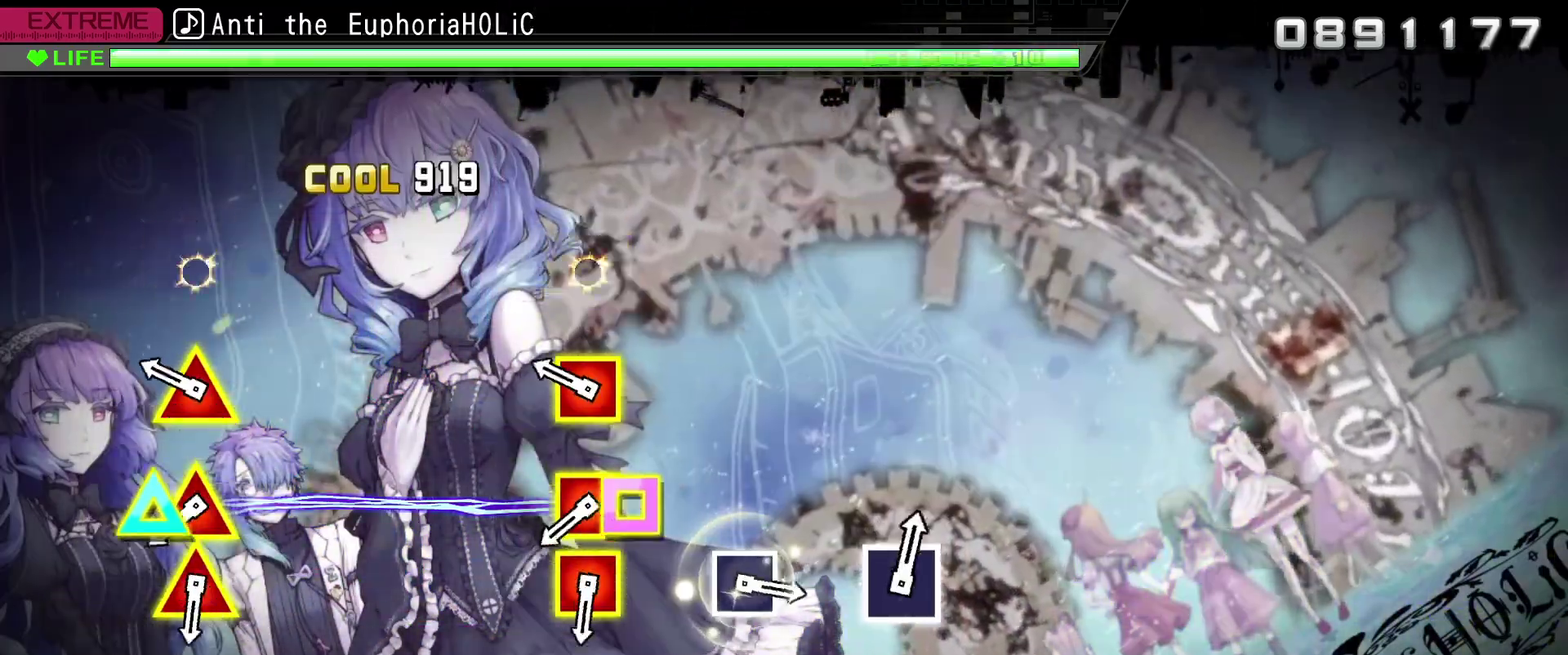
{"buttons": ["SQUARE", "TRIANGLE"], "left_stick": "center", "right_stick": "center", "events": [[84, "SQUARE", "up"], [84, "TRIANGLE", "up"], [267, "SQUARE", "down"], [267, "TRIANGLE", "down"], [367, "SQUARE", "up"], [367, "TRIANGLE", "up"], [500, "SQUARE", "down"], [500, "TRIANGLE", "down"]]}
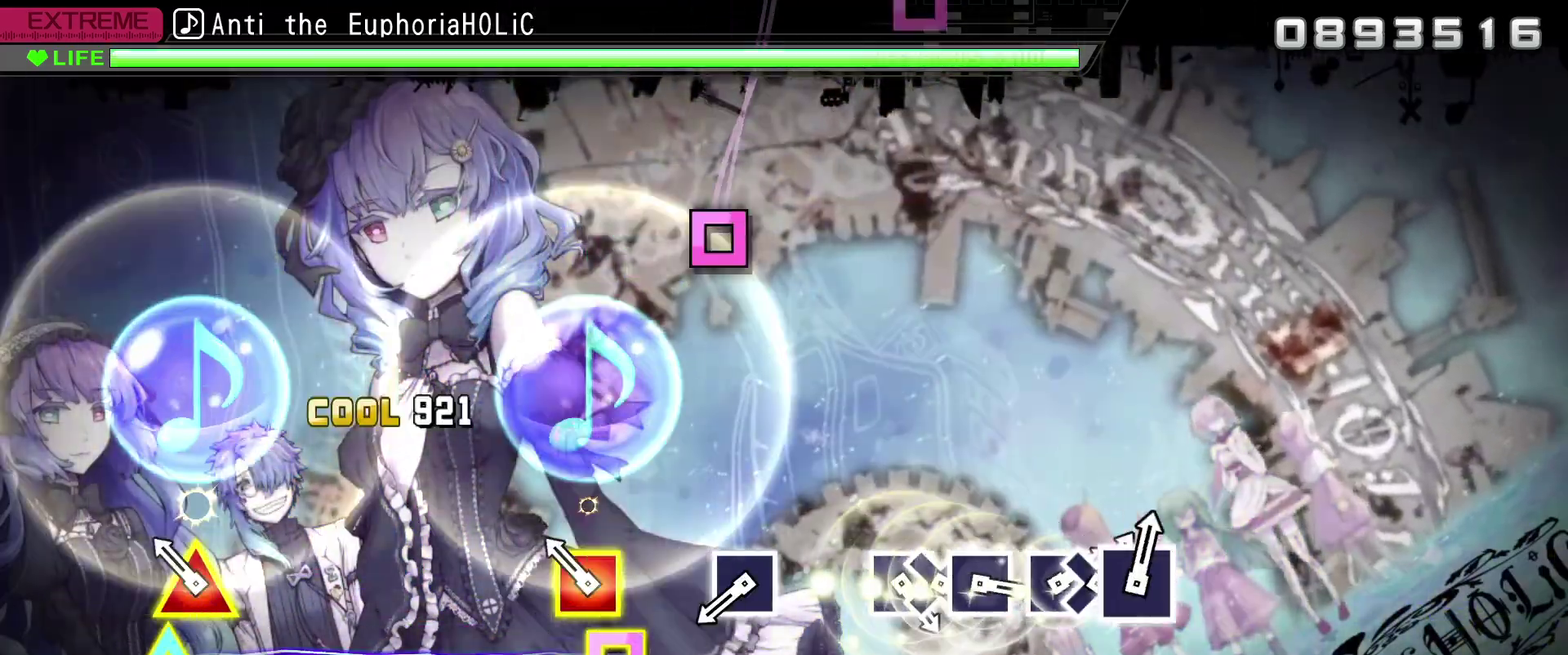
{"buttons": [], "left_stick": "center", "right_stick": "center", "events": [[67, "SQUARE", "up"], [84, "TRIANGLE", "up"], [150, "SQUARE", "down"], [150, "TRIANGLE", "down"], [284, "SQUARE", "up"], [284, "TRIANGLE", "up"]]}
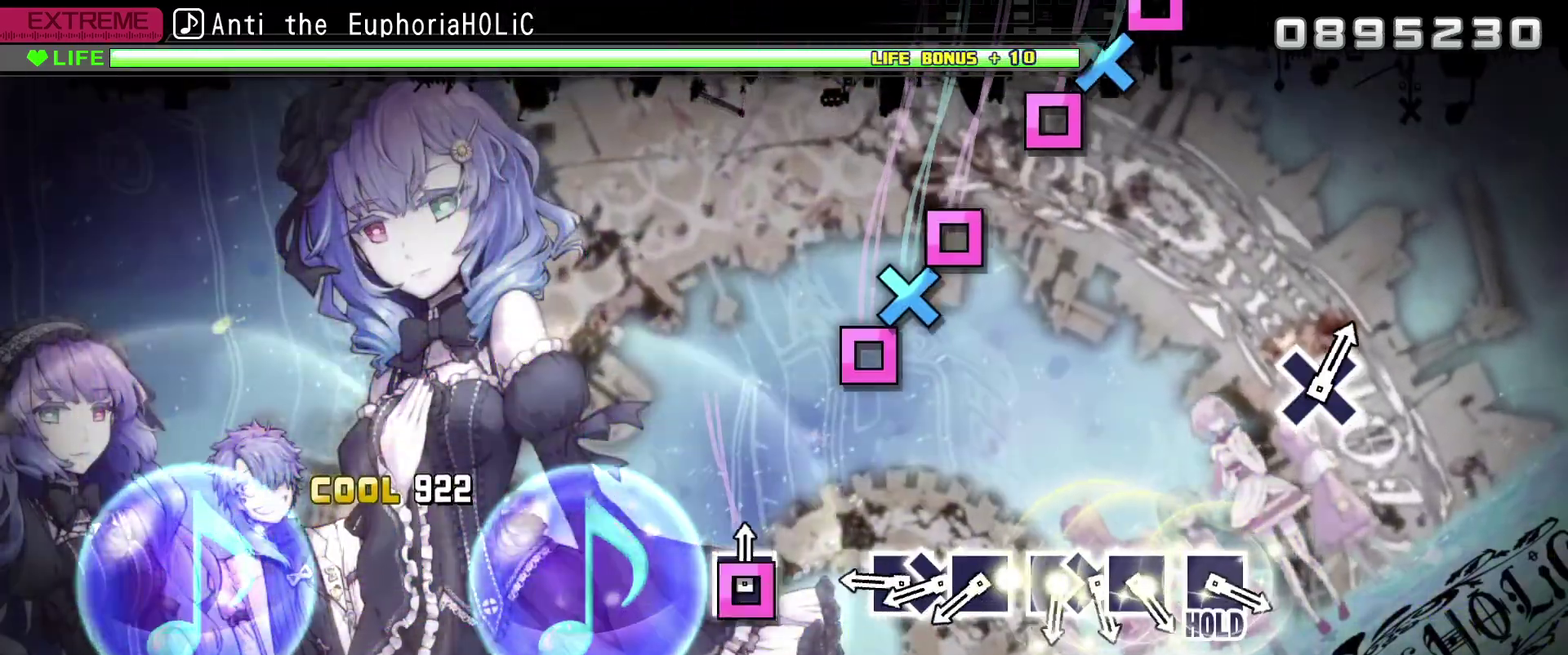
{"buttons": ["SQUARE"], "left_stick": "center", "right_stick": "center", "events": [[17, "SQUARE", "down"], [84, "SQUARE", "up"], [334, "SQUARE", "down"], [417, "DPAD_DOWN", "down"], [434, "SQUARE", "up"], [500, "DPAD_DOWN", "up"], [500, "SQUARE", "down"]]}
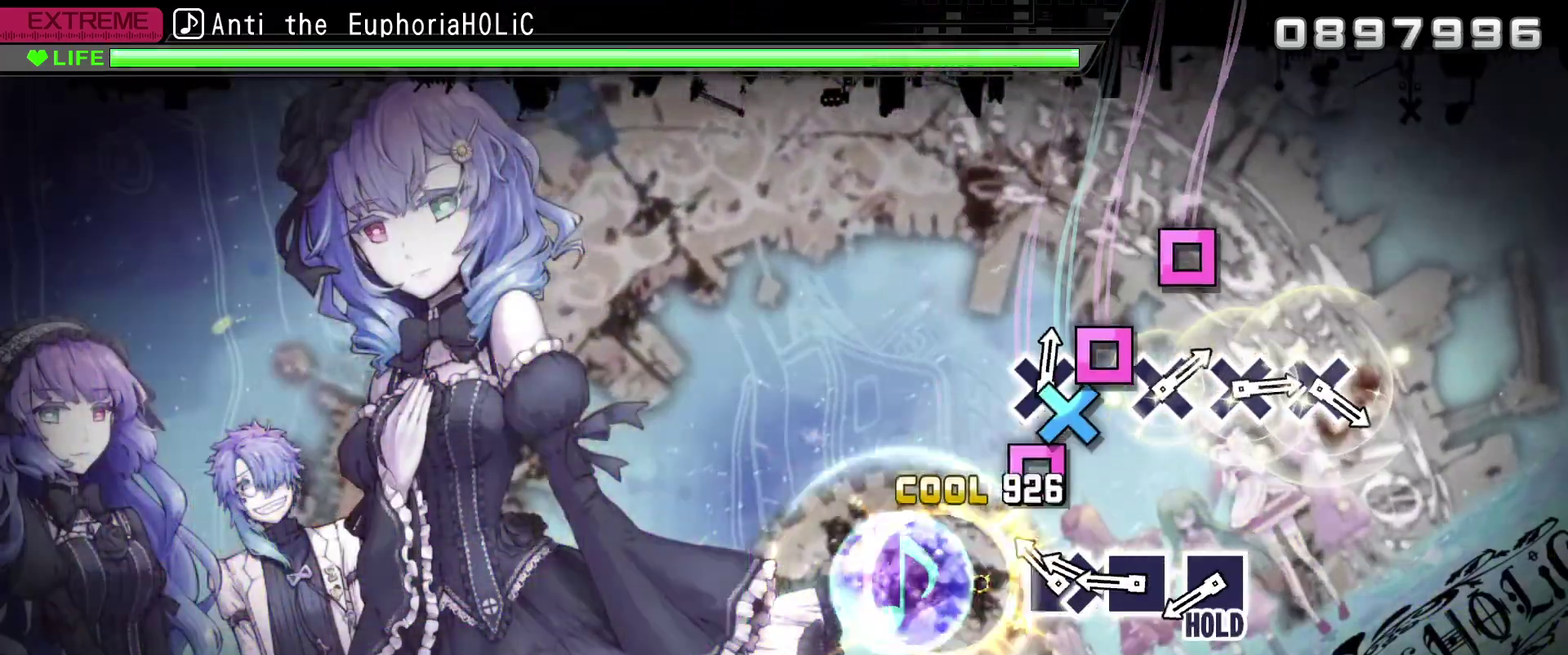
{"buttons": [], "left_stick": "center", "right_stick": "center", "events": [[84, "SQUARE", "up"], [167, "SQUARE", "down"], [267, "DPAD_DOWN", "down"], [267, "SQUARE", "up"], [334, "SQUARE", "down"], [350, "DPAD_DOWN", "up"], [434, "SQUARE", "up"]]}
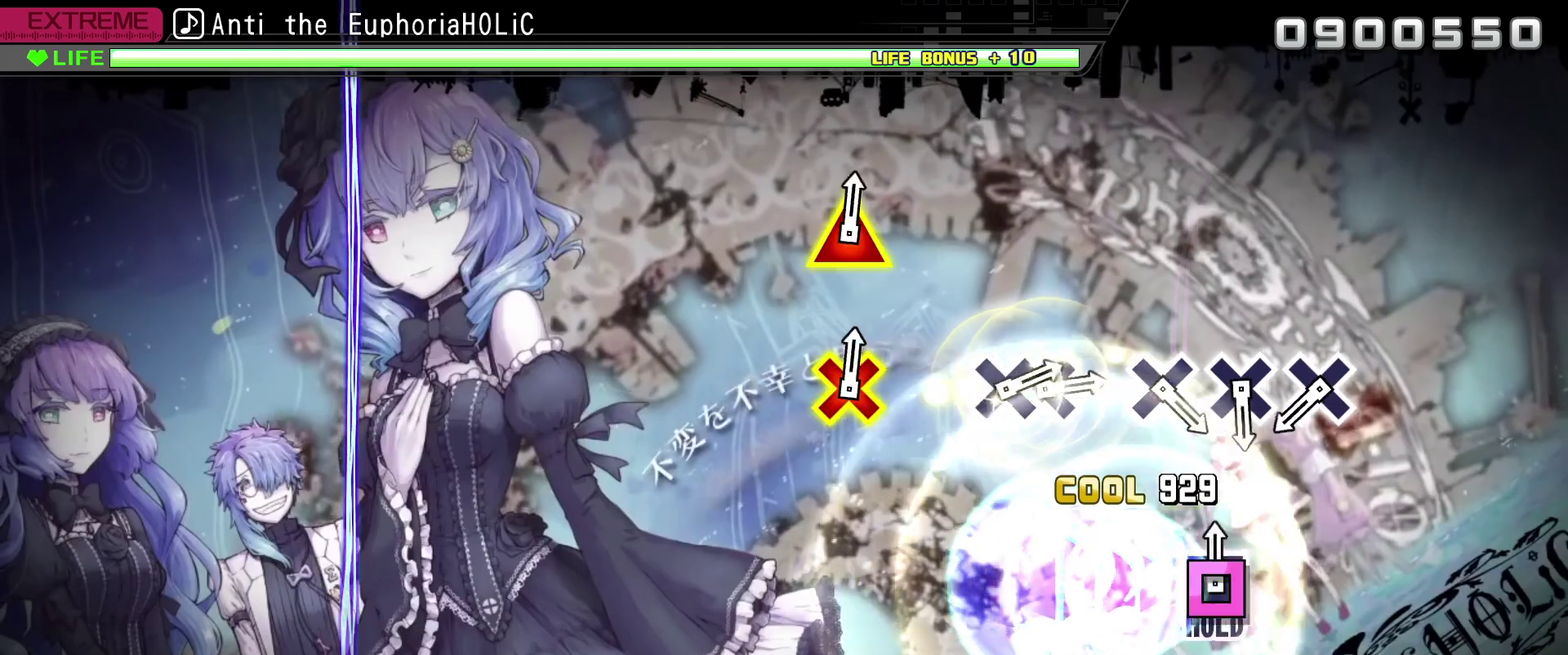
{"buttons": ["R2"], "left_stick": "center", "right_stick": "center", "events": [[34, "SQUARE", "down"], [134, "R2", "down"], [300, "SQUARE", "up"]]}
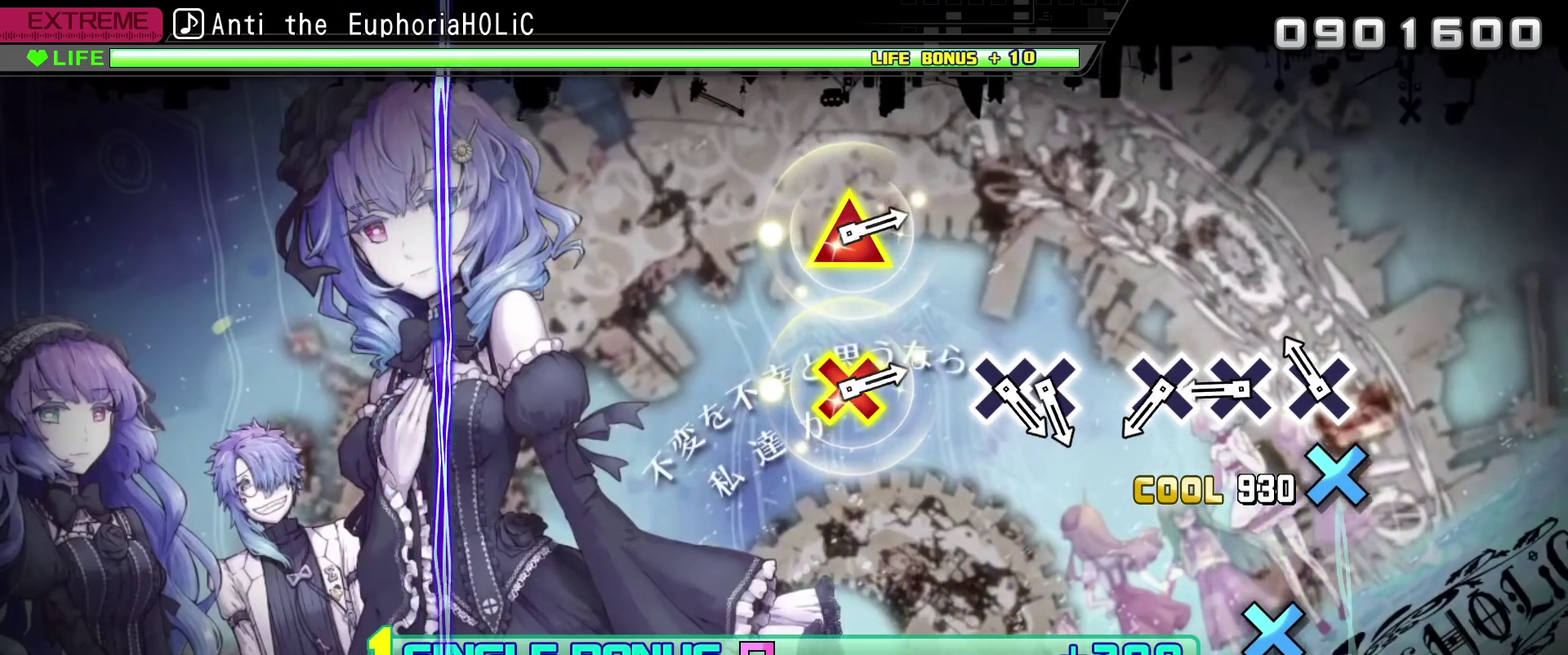
{"buttons": ["CROSS", "R2"], "left_stick": "center", "right_stick": "center", "events": [[167, "CROSS", "down"], [284, "CROSS", "up"], [484, "CROSS", "down"]]}
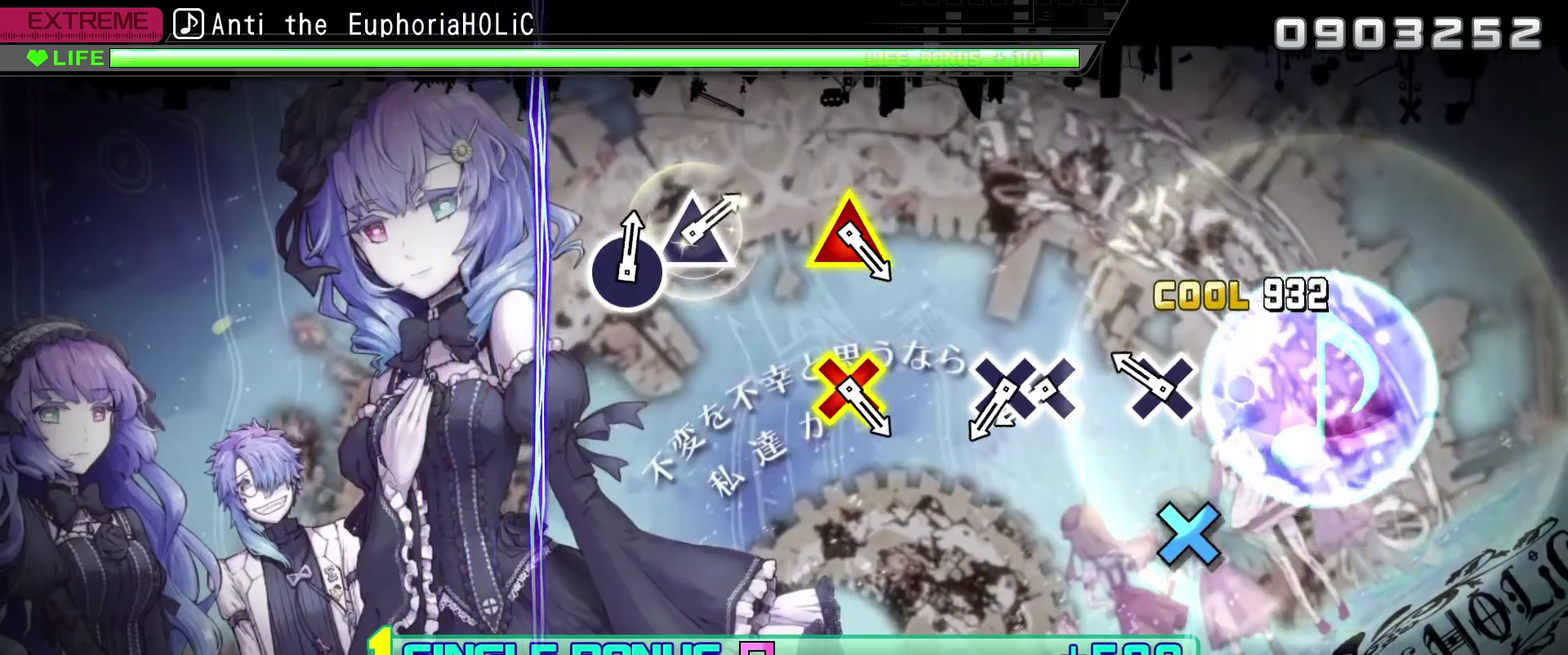
{"buttons": ["R2"], "left_stick": "center", "right_stick": "center", "events": [[84, "CROSS", "up"], [317, "CROSS", "down"], [434, "CROSS", "up"]]}
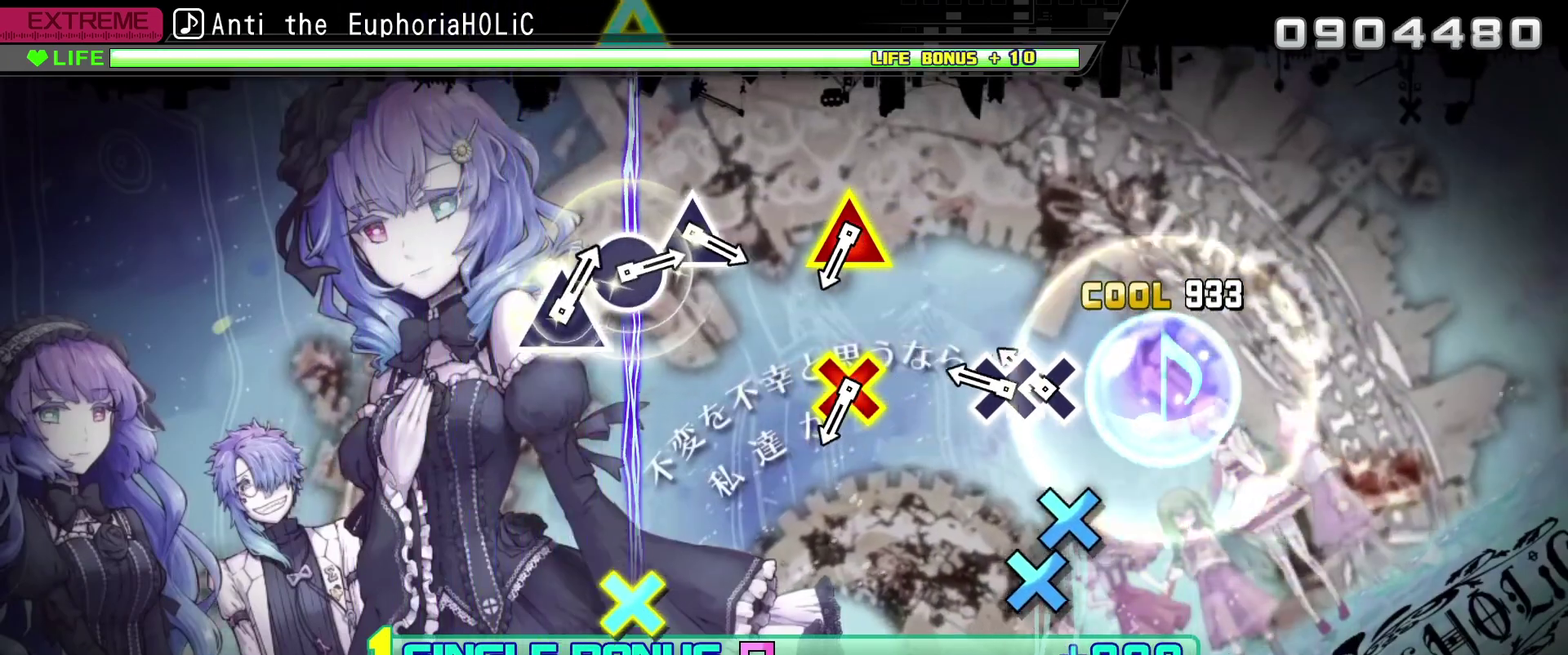
{"buttons": ["R2", "DPAD_DOWN"], "left_stick": "center", "right_stick": "center", "events": [[334, "CROSS", "down"], [434, "CROSS", "up"], [500, "DPAD_DOWN", "down"]]}
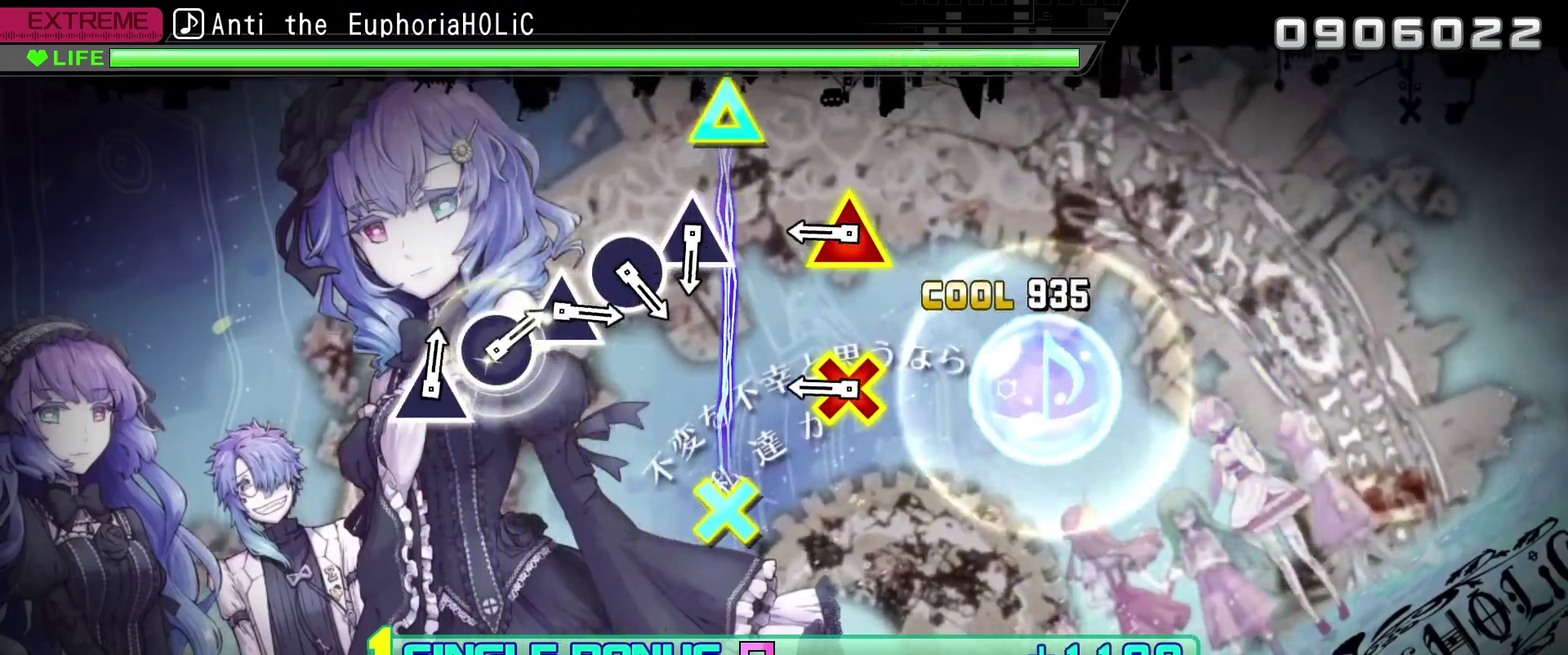
{"buttons": ["R2"], "left_stick": "center", "right_stick": "center", "events": [[84, "DPAD_DOWN", "up"]]}
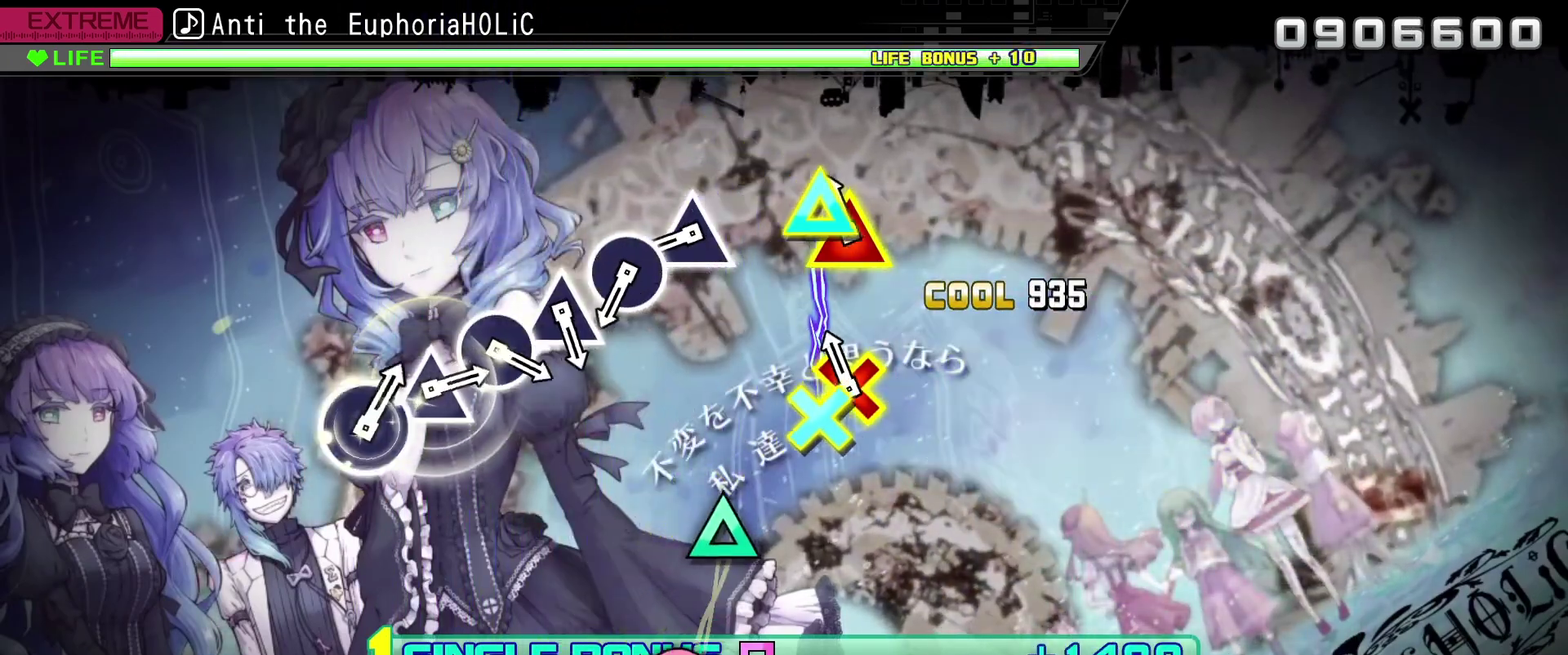
{"buttons": ["TRIANGLE", "R2"], "left_stick": "center", "right_stick": "center", "events": [[150, "L2", "down"], [267, "L2", "up"], [500, "TRIANGLE", "down"]]}
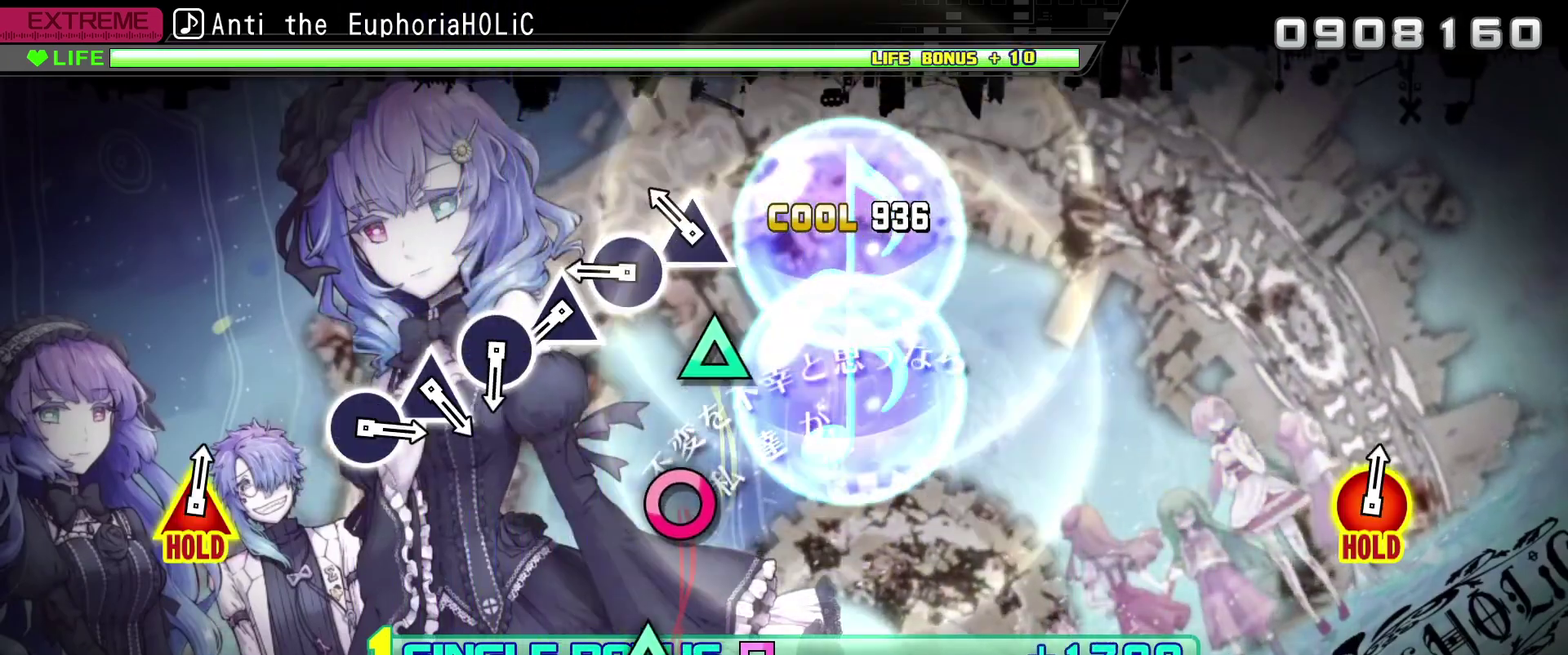
{"buttons": ["R2"], "left_stick": "center", "right_stick": "center", "events": [[100, "TRIANGLE", "up"], [317, "TRIANGLE", "down"], [417, "TRIANGLE", "up"]]}
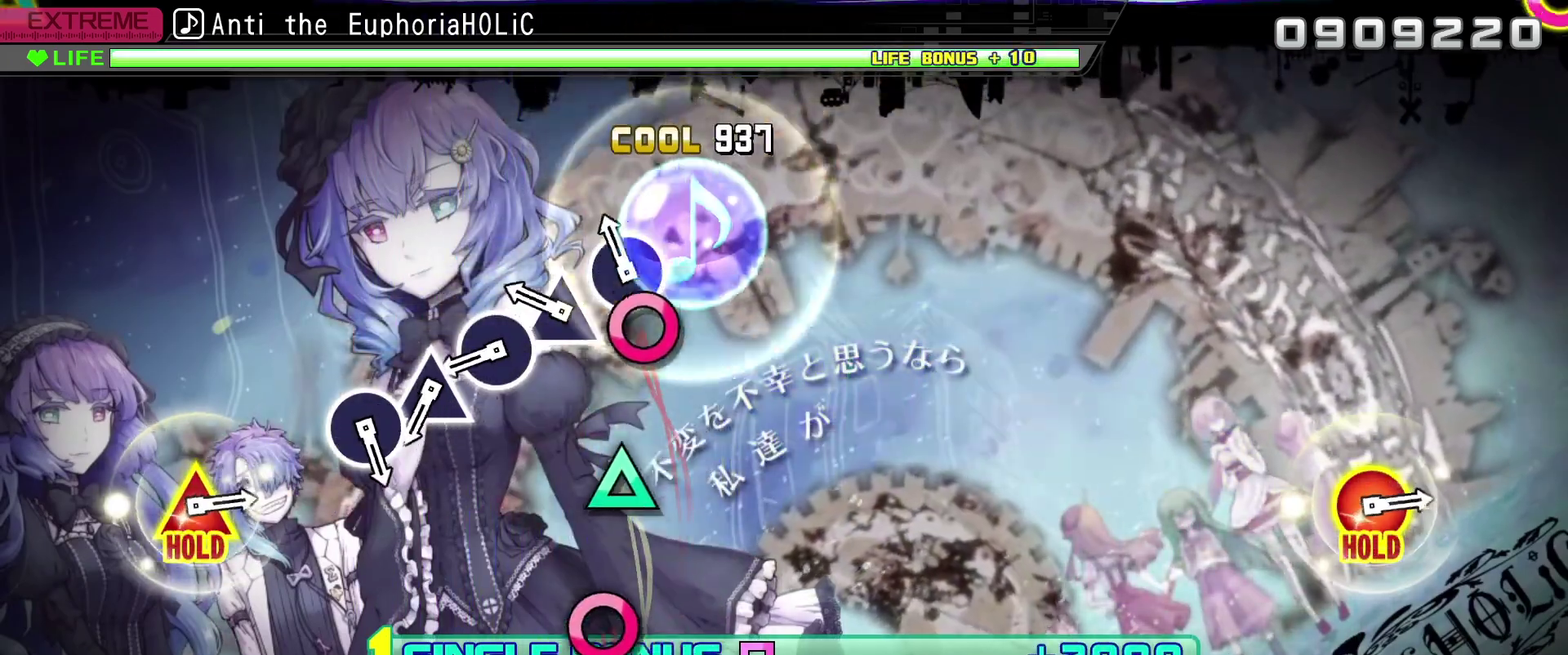
{"buttons": ["TRIANGLE", "R2"], "left_stick": "center", "right_stick": "center", "events": [[167, "CIRCLE", "down"], [284, "CIRCLE", "up"], [500, "TRIANGLE", "down"]]}
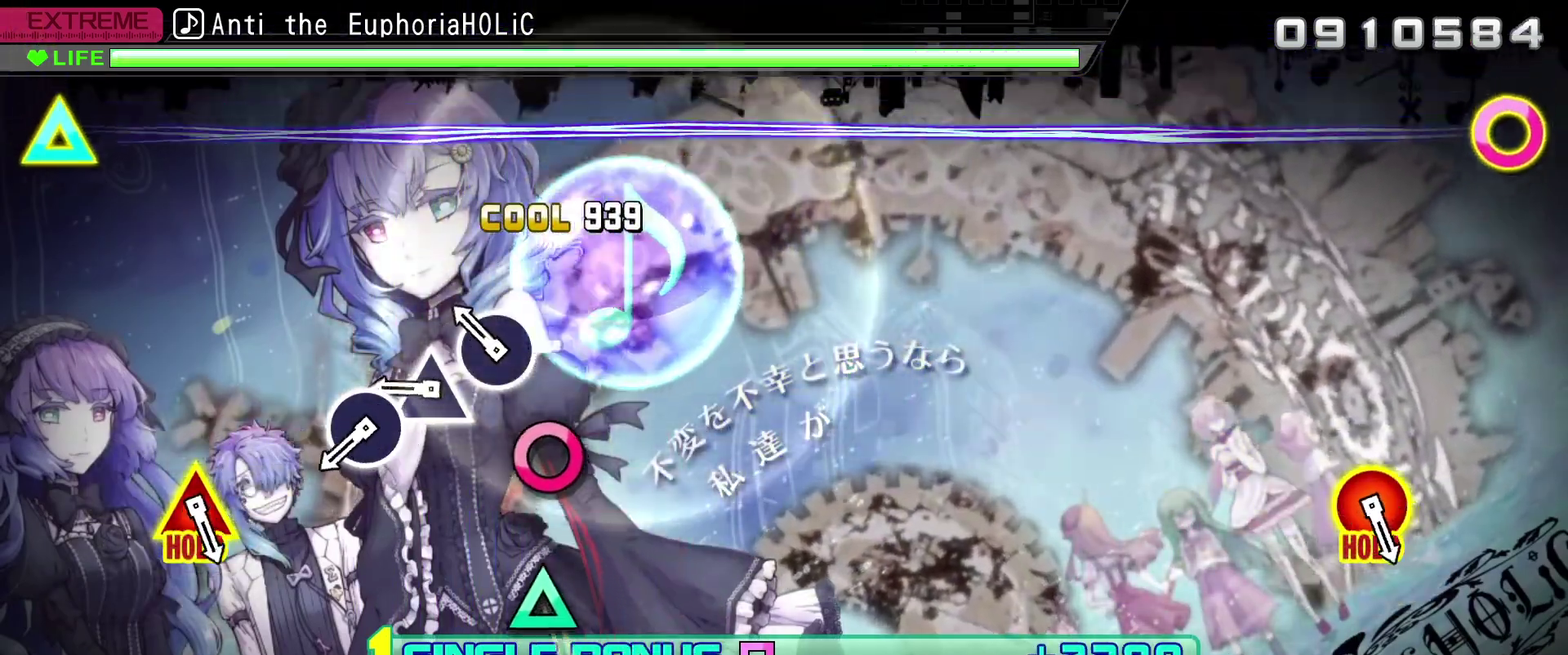
{"buttons": ["R2"], "left_stick": "center", "right_stick": "center", "events": [[100, "TRIANGLE", "up"], [334, "CIRCLE", "down"], [450, "CIRCLE", "up"]]}
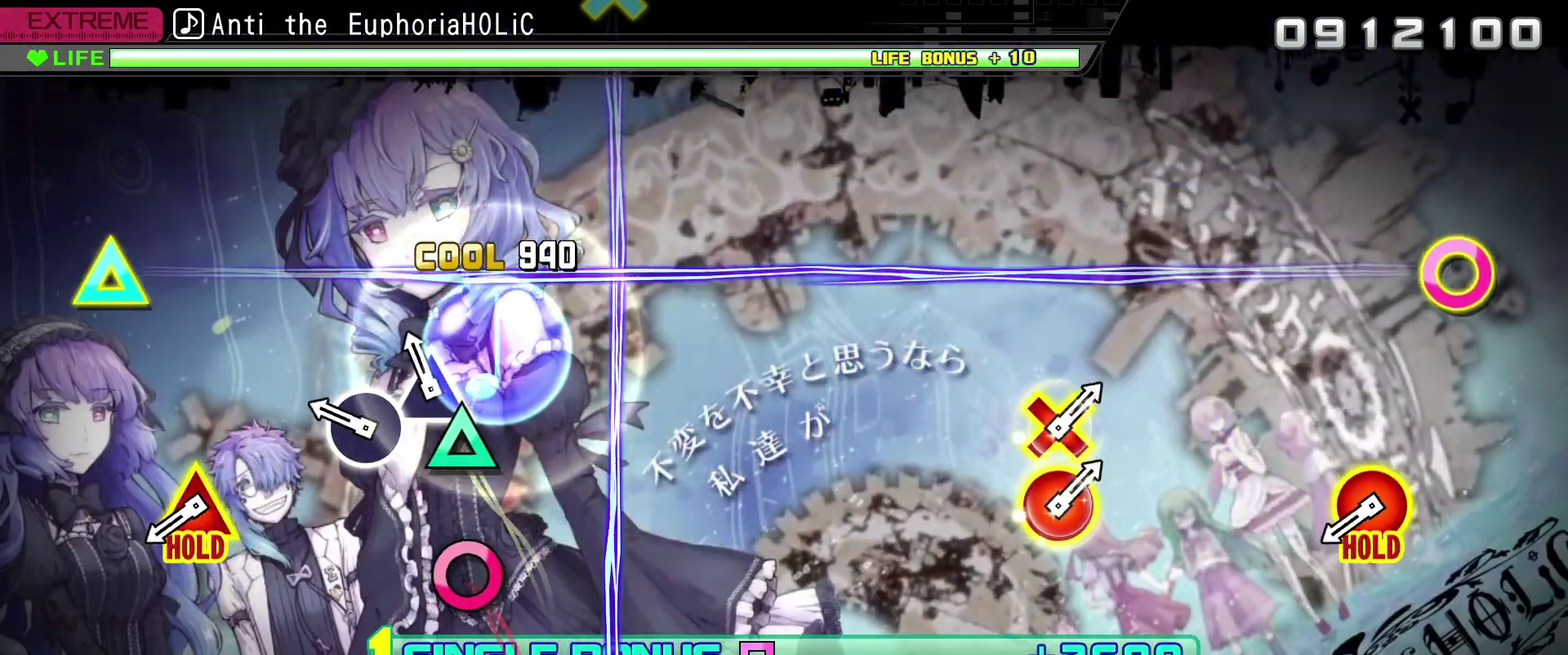
{"buttons": ["CIRCLE", "R2"], "left_stick": "center", "right_stick": "center", "events": [[167, "TRIANGLE", "down"], [250, "TRIANGLE", "up"], [500, "CIRCLE", "down"]]}
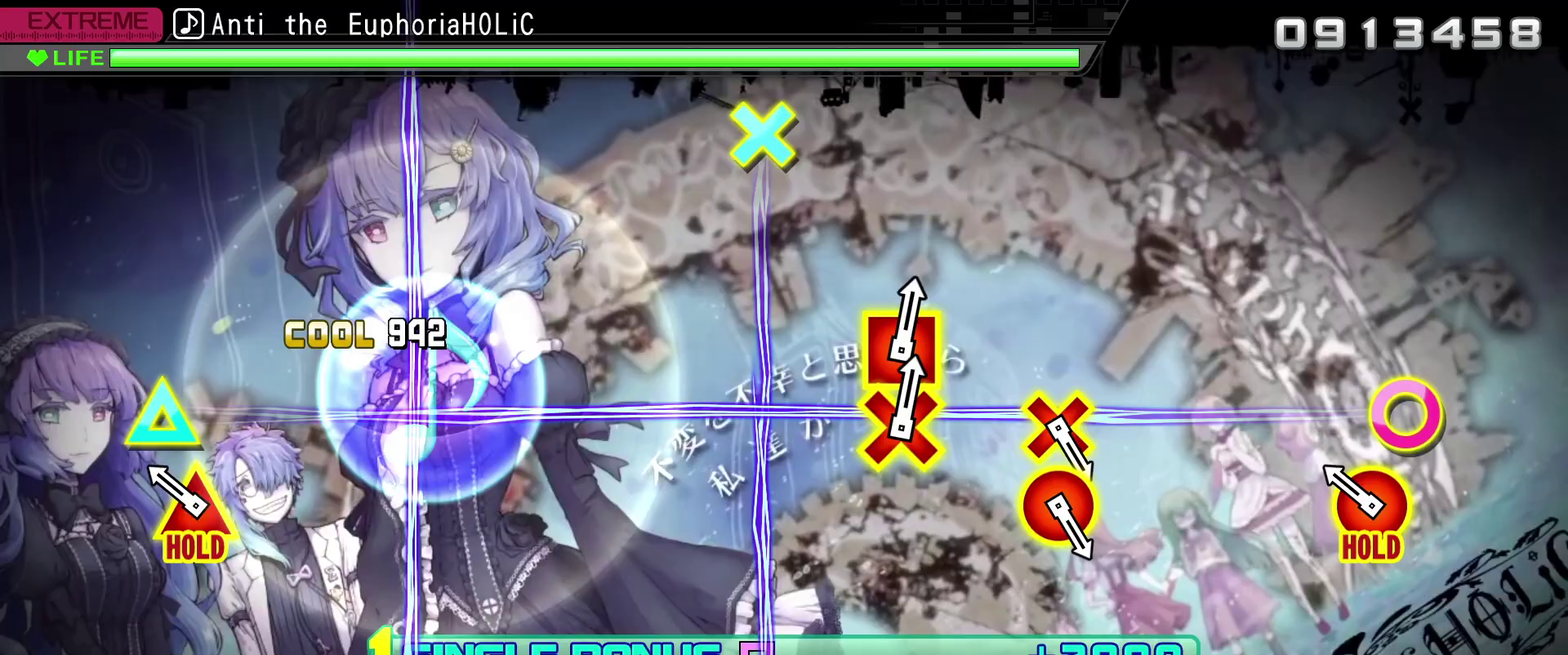
{"buttons": ["CIRCLE", "TRIANGLE", "R2"], "left_stick": "center", "right_stick": "center", "events": [[100, "CIRCLE", "up"], [317, "CIRCLE", "down"], [334, "TRIANGLE", "down"]]}
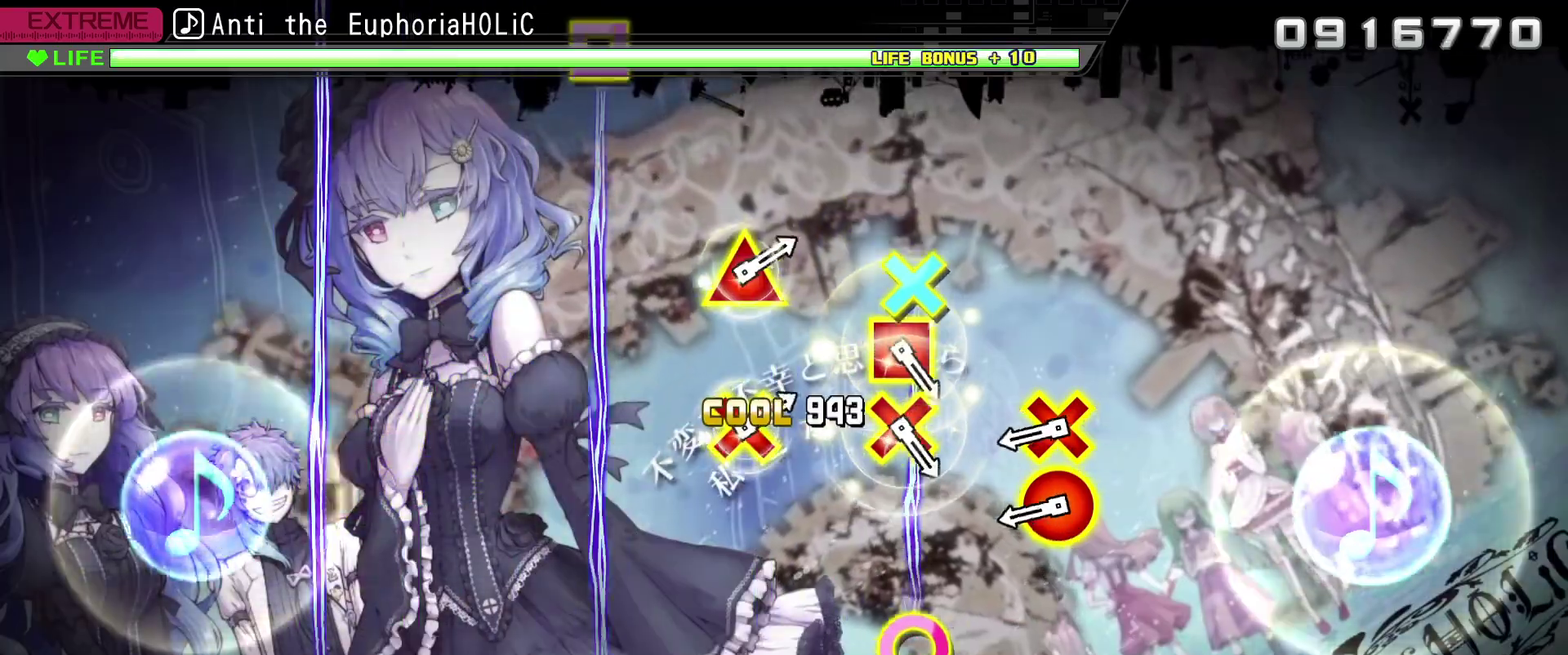
{"buttons": ["CROSS", "CIRCLE", "L2", "R2"], "left_stick": "center", "right_stick": "center", "events": [[50, "R2", "up"], [134, "L2", "down"], [167, "R2", "down"], [284, "CIRCLE", "up"], [284, "TRIANGLE", "up"], [484, "CIRCLE", "down"], [484, "CROSS", "down"]]}